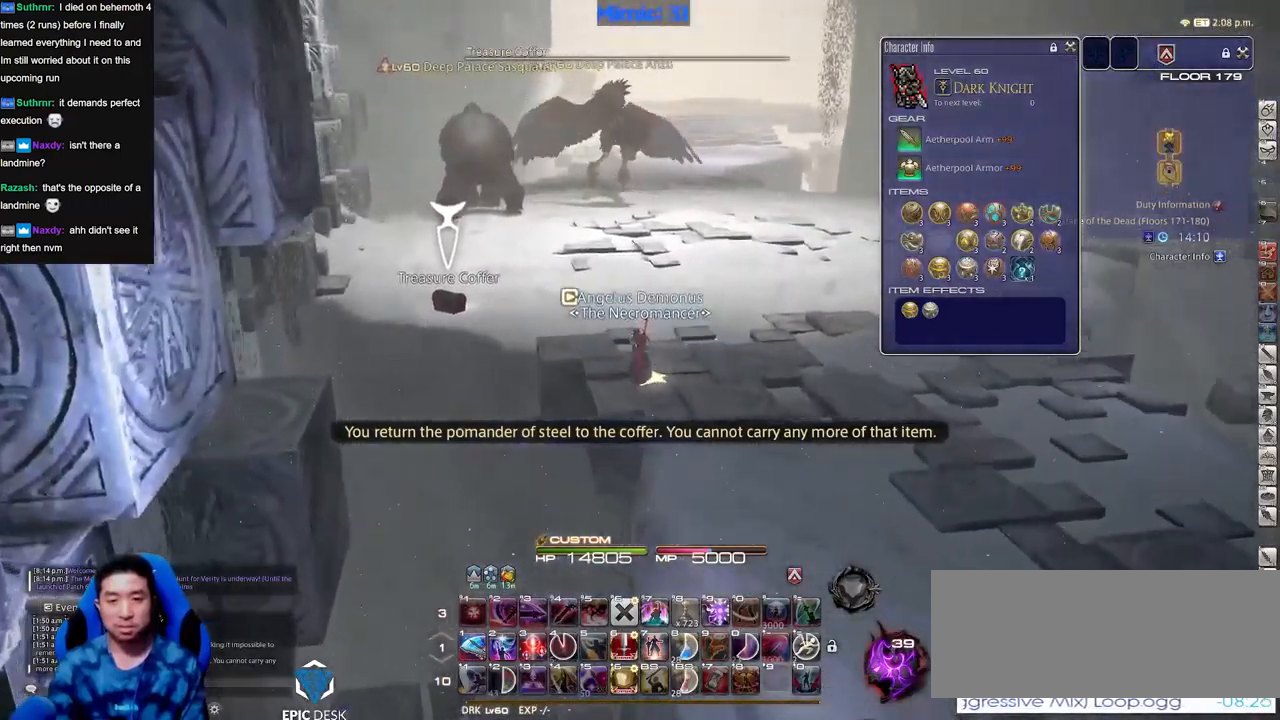
Gameplay with keyboard; each line is a JSON object with the keys held at the frame after it. "events" lists presses ("down") and releases ("up") of ".", "/", "0", "1", "2", "3", "4", "5", "6", "7", "8", "9", "a", "alt_l", "alt_r", "b", "backslash", "backspace", "c", "caps_lock", "comma", "ctrl_l", "ctrl_r", "d", "down", "e", "equals", "escape", "f", "f1", "f10", "f11", "f12", "f2", "f3", "f4", "f5", "f6", "f7", "f8", "f9", "g", "h", "i", "j", "k", "l", "lbracket", "left", "m", "minus", "n", "o", "p", "q", "quote", "r", "rbracket", "return", "right", "s", "semicolon", "shift_l", "shift_r", "space", "super", "t", "tab", "tilde", "u", "up", "v", "w", "x", "y" and "z" between this image and that frame as [ms after this image, input, new state], when the widget could be followed in between. No other keys are recorded. Mouse input is not recorded.
{"keys": ["a", "w"], "events": [[66, "return", "up"], [350, "rbracket", "down"], [450, "rbracket", "up"]]}
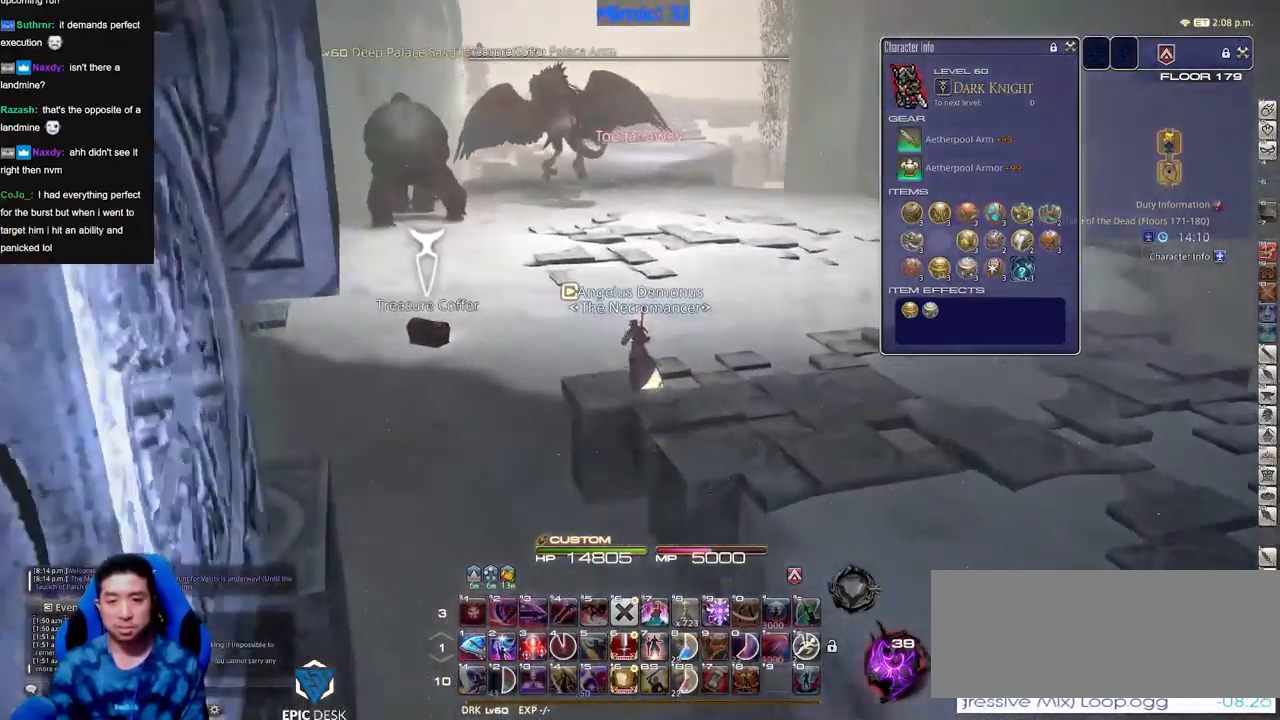
{"keys": ["a", "w"], "events": [[134, "p", "down"], [267, "p", "up"]]}
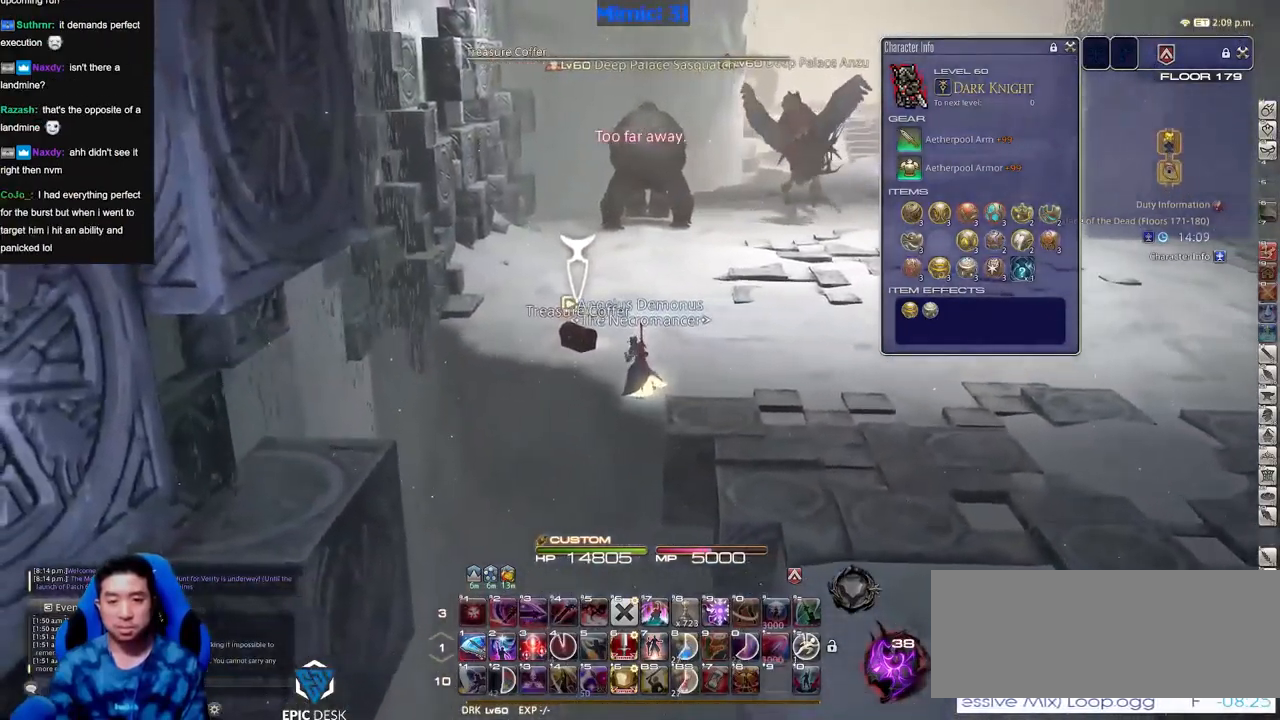
{"keys": ["d", "s"], "events": [[150, "a", "up"], [150, "w", "up"], [250, "d", "down"], [250, "return", "down"], [283, "return", "up"], [283, "s", "down"], [383, "return", "down"], [483, "return", "up"]]}
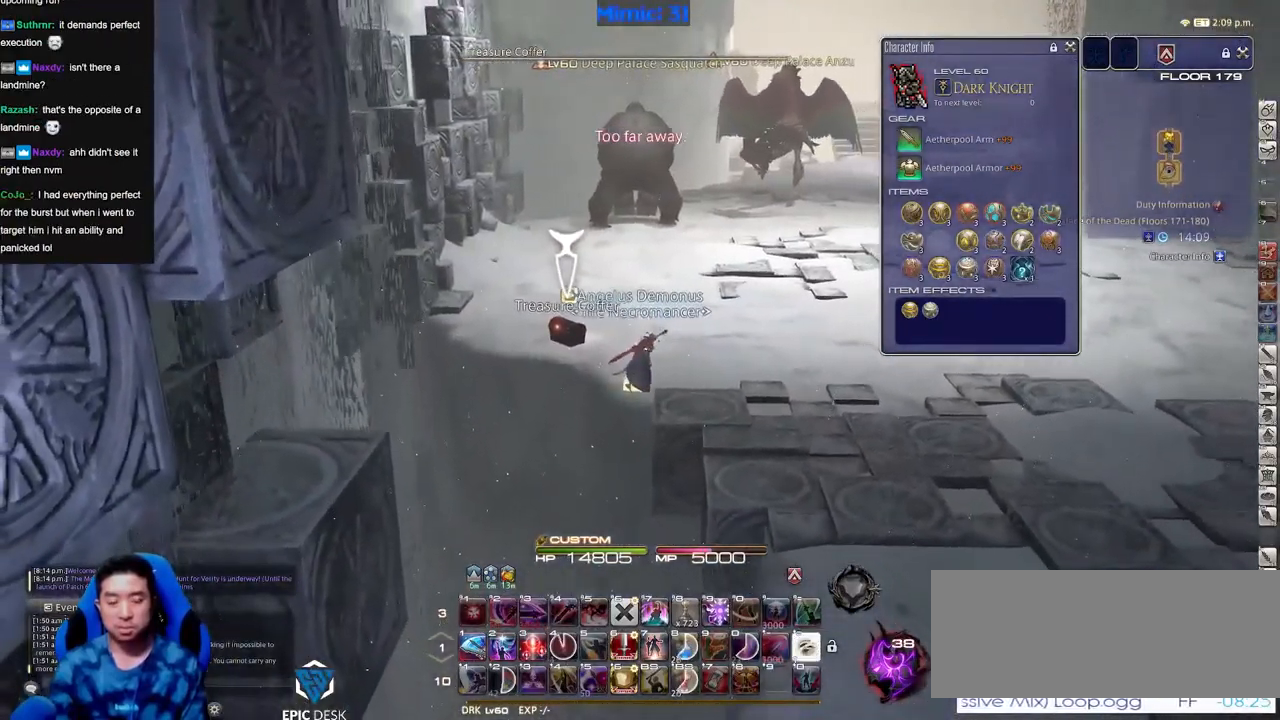
{"keys": ["d"], "events": [[217, "s", "up"]]}
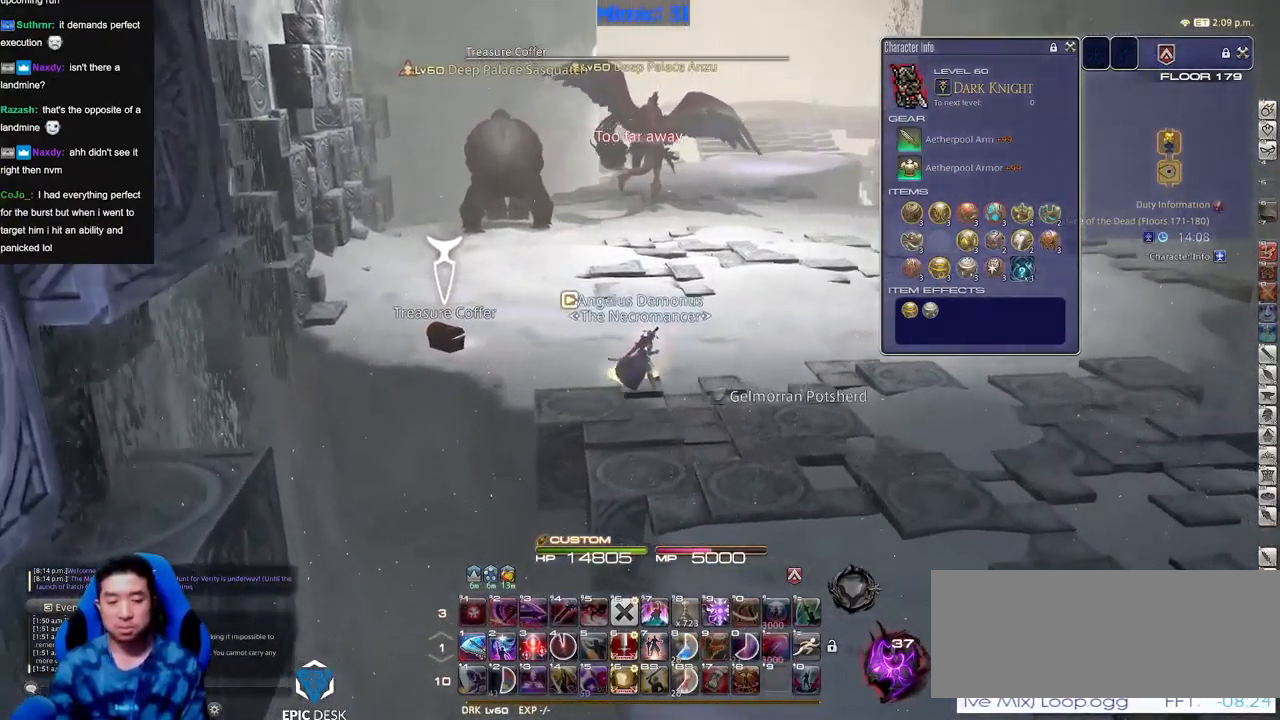
{"keys": ["d", "shift_r"], "events": [[317, "shift_r", "down"]]}
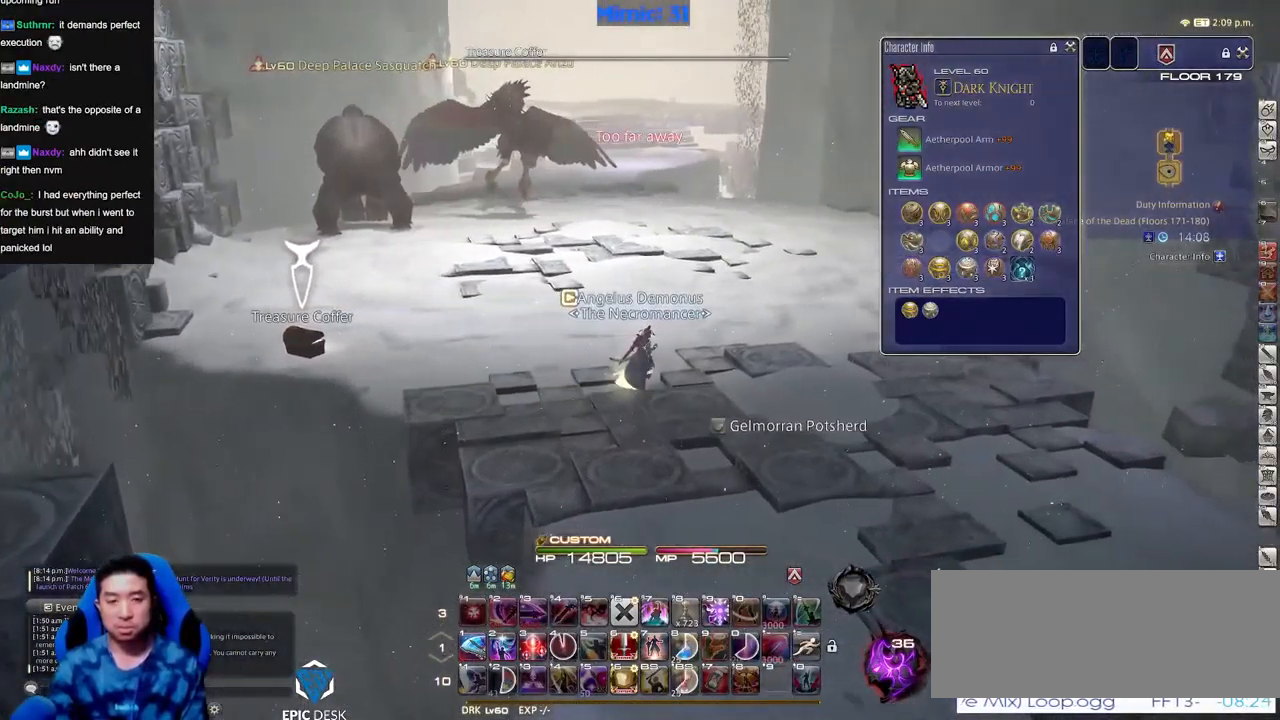
{"keys": ["d", "shift_r", "w"], "events": [[100, "w", "down"], [200, "equals", "down"], [250, "equals", "up"], [334, "equals", "down"], [434, "equals", "up"]]}
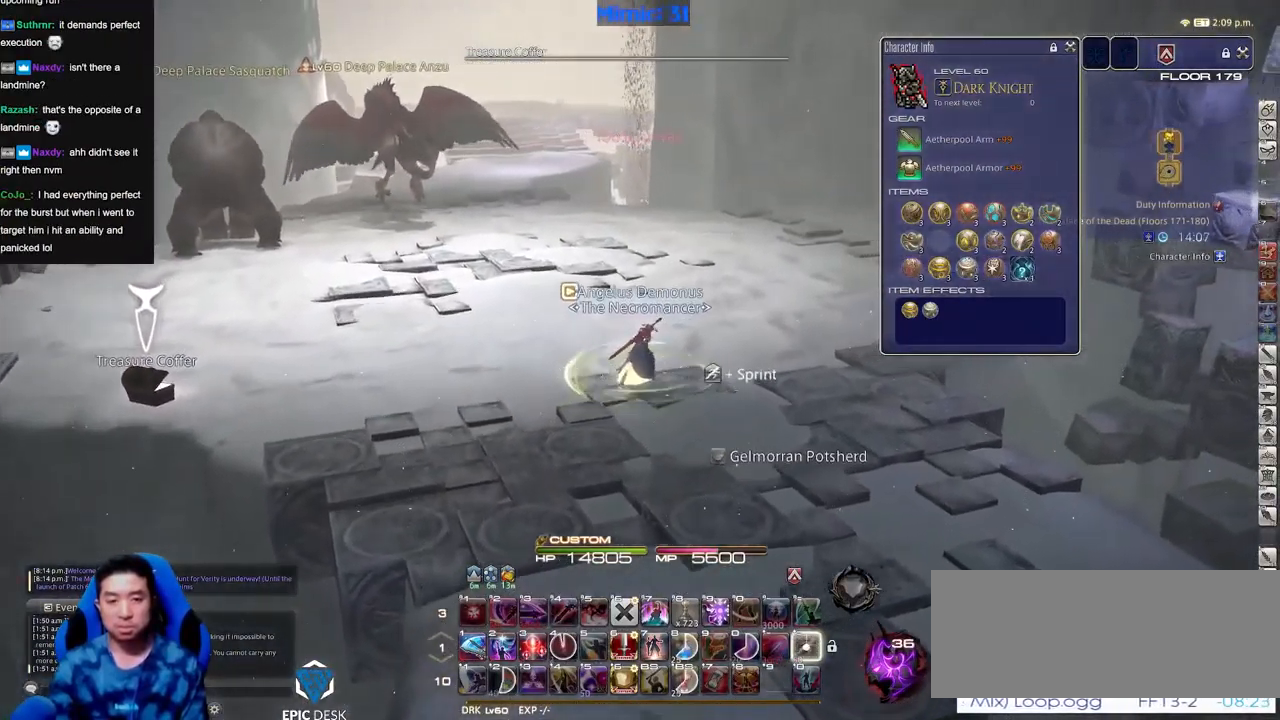
{"keys": ["d", "w"], "events": [[16, "equals", "down"], [66, "equals", "up"], [166, "equals", "down"], [250, "equals", "up"], [350, "shift_r", "up"]]}
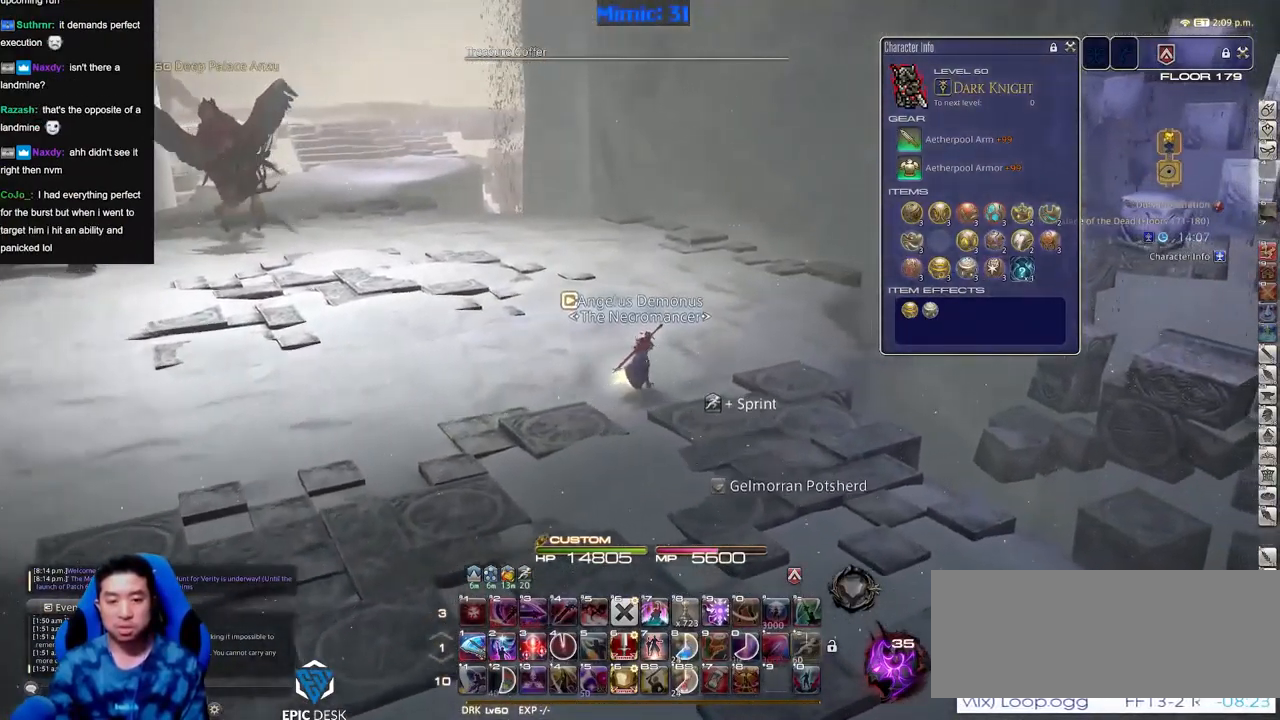
{"keys": ["d", "w"], "events": [[184, "p", "down"], [367, "p", "up"]]}
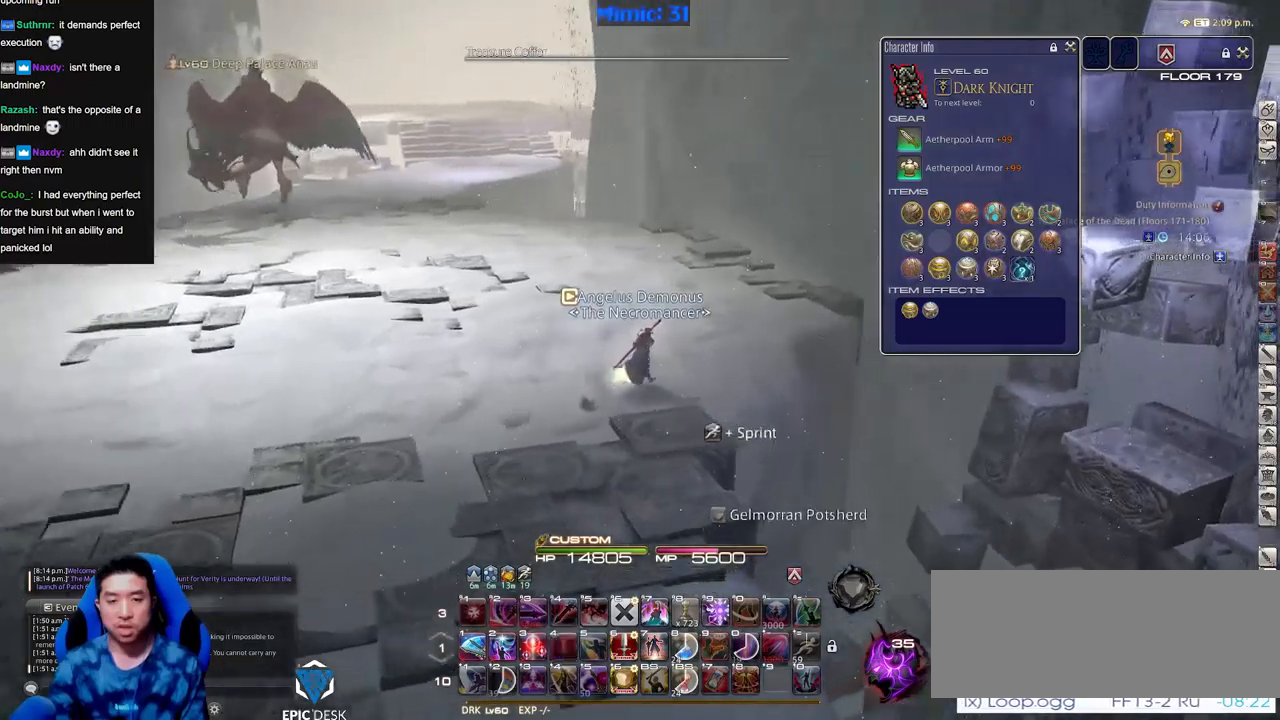
{"keys": ["w"], "events": [[334, "lbracket", "down"], [434, "lbracket", "up"], [484, "d", "up"]]}
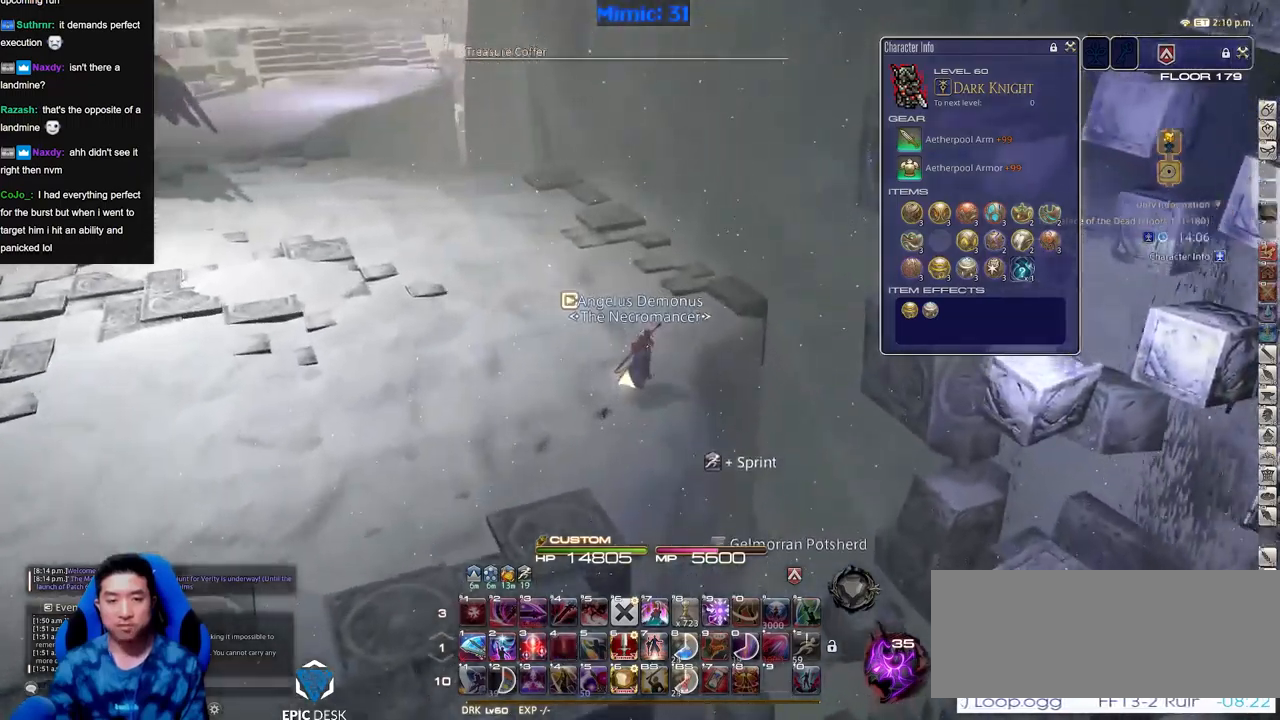
{"keys": ["minus", "w"], "events": [[17, "rbracket", "down"], [67, "rbracket", "up"], [451, "minus", "down"]]}
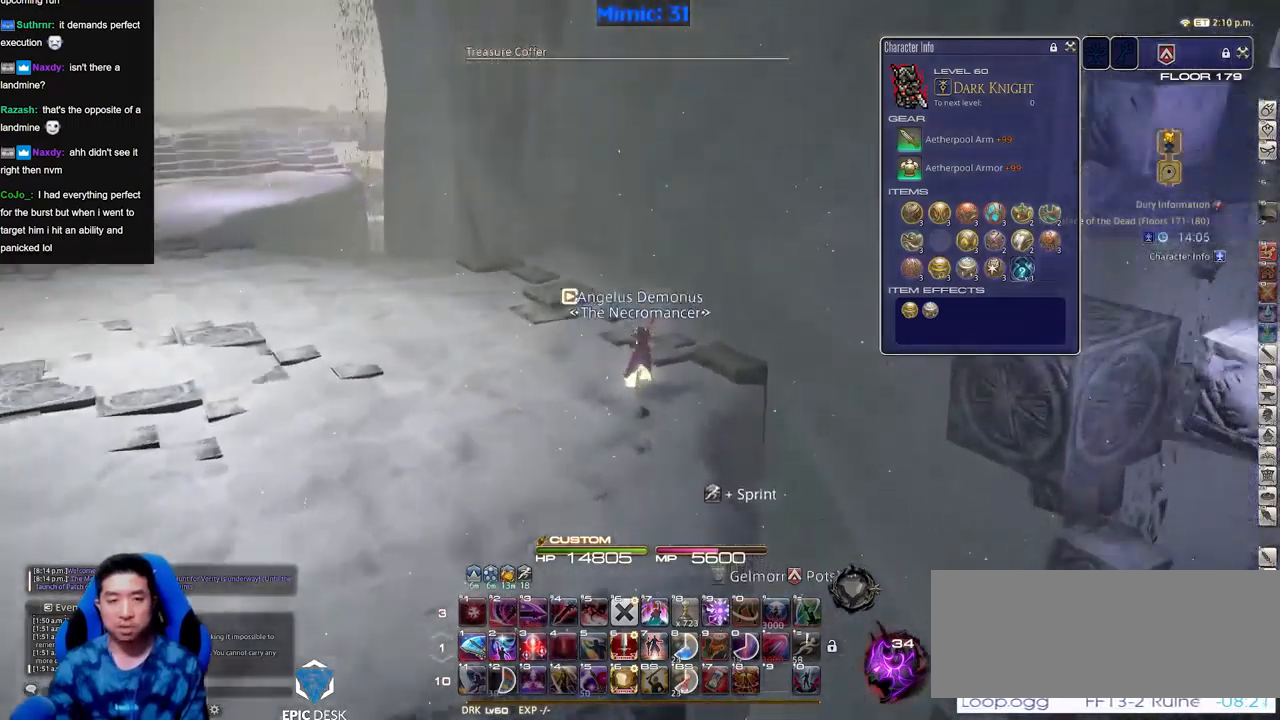
{"keys": ["p", "w"], "events": [[33, "minus", "up"], [417, "p", "down"]]}
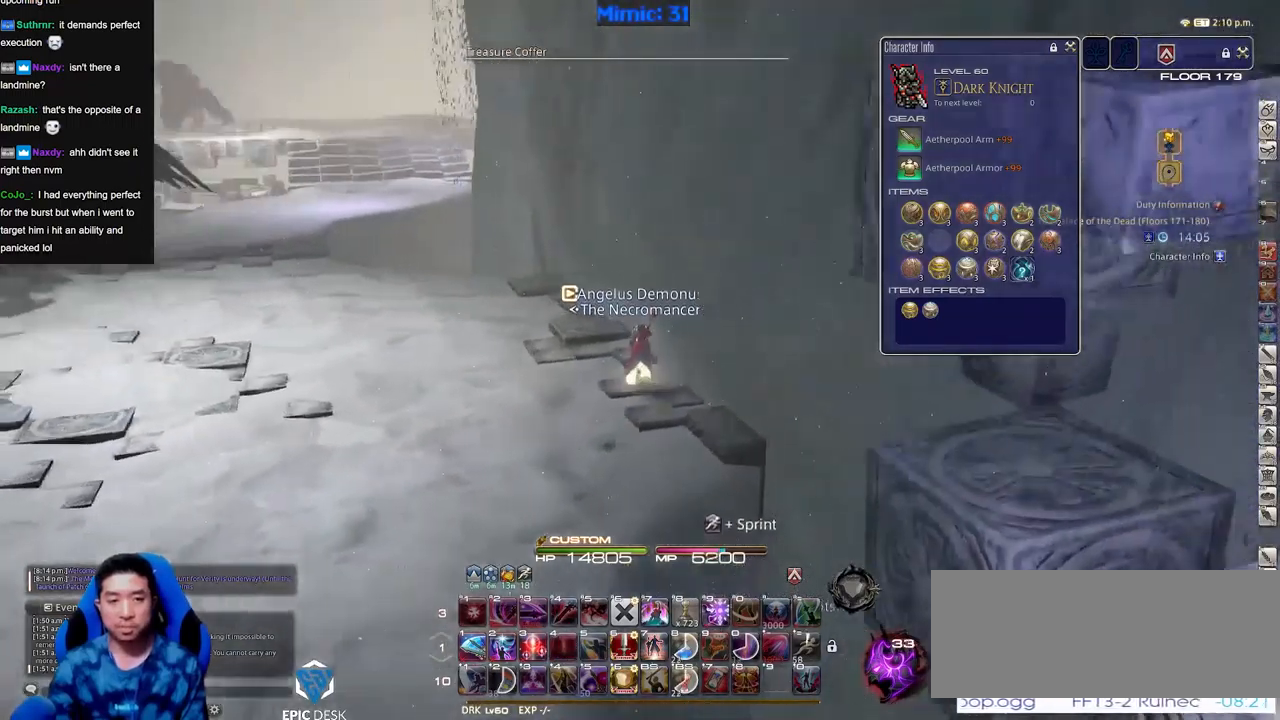
{"keys": ["w"], "events": [[151, "p", "up"]]}
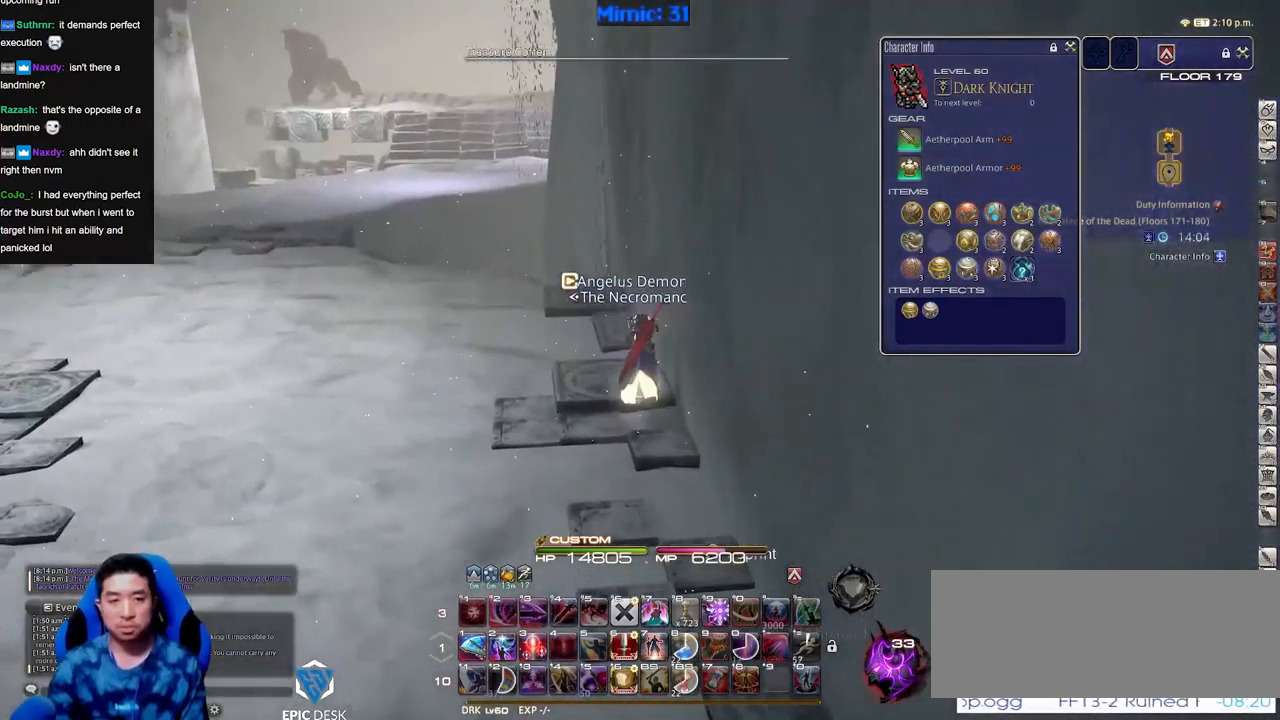
{"keys": ["a", "w"], "events": [[167, "a", "down"], [217, "rbracket", "down"], [350, "lbracket", "down"], [434, "lbracket", "up"], [434, "rbracket", "up"]]}
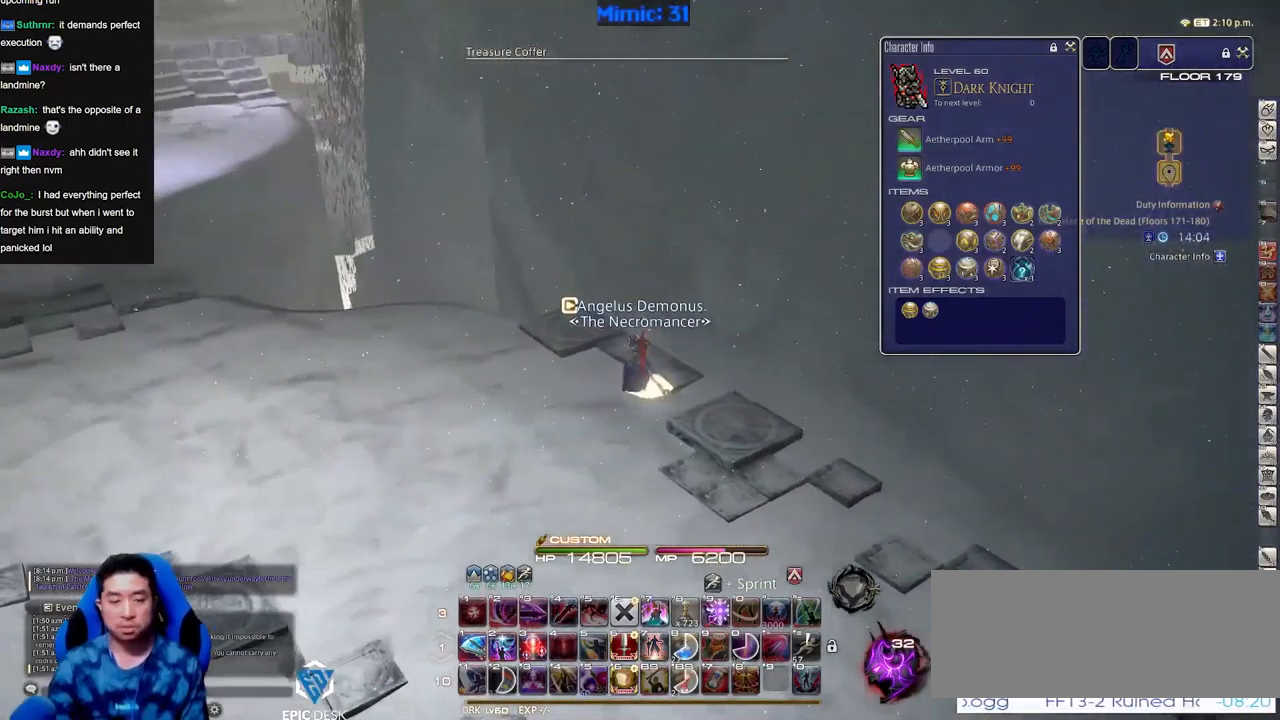
{"keys": ["a", "w"], "events": []}
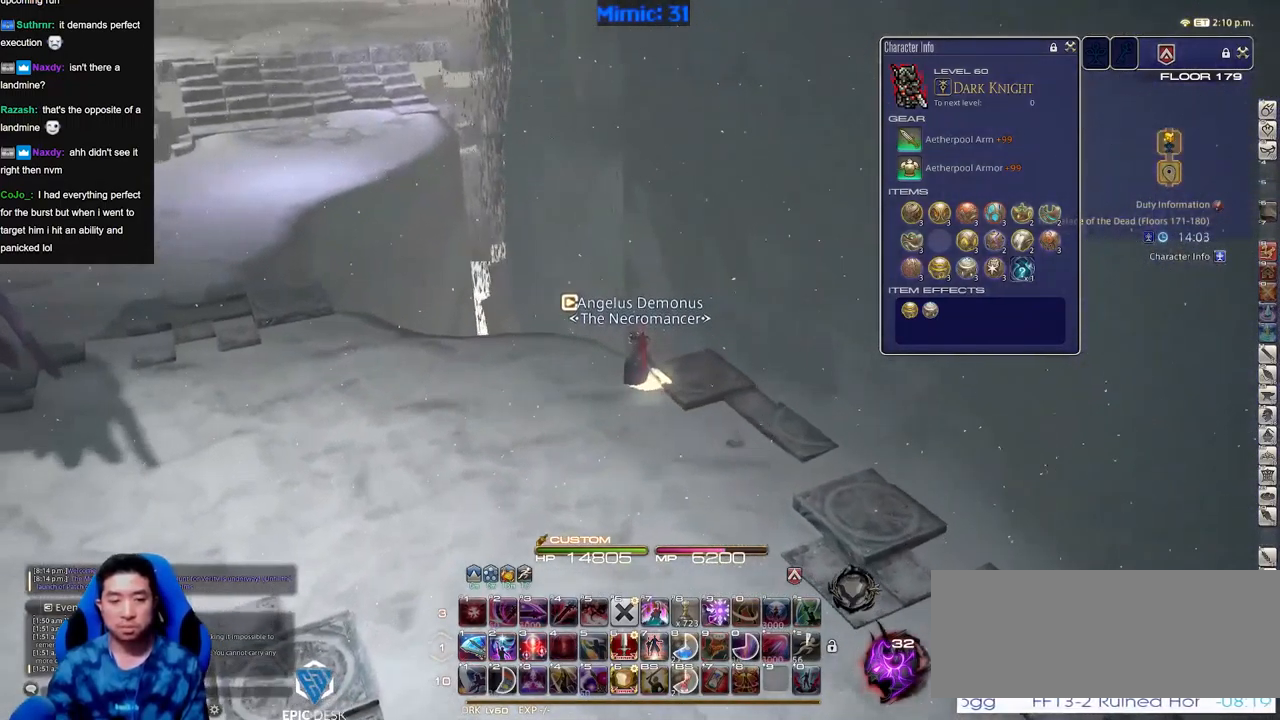
{"keys": ["w"], "events": [[50, "p", "down"], [334, "p", "up"], [484, "a", "up"]]}
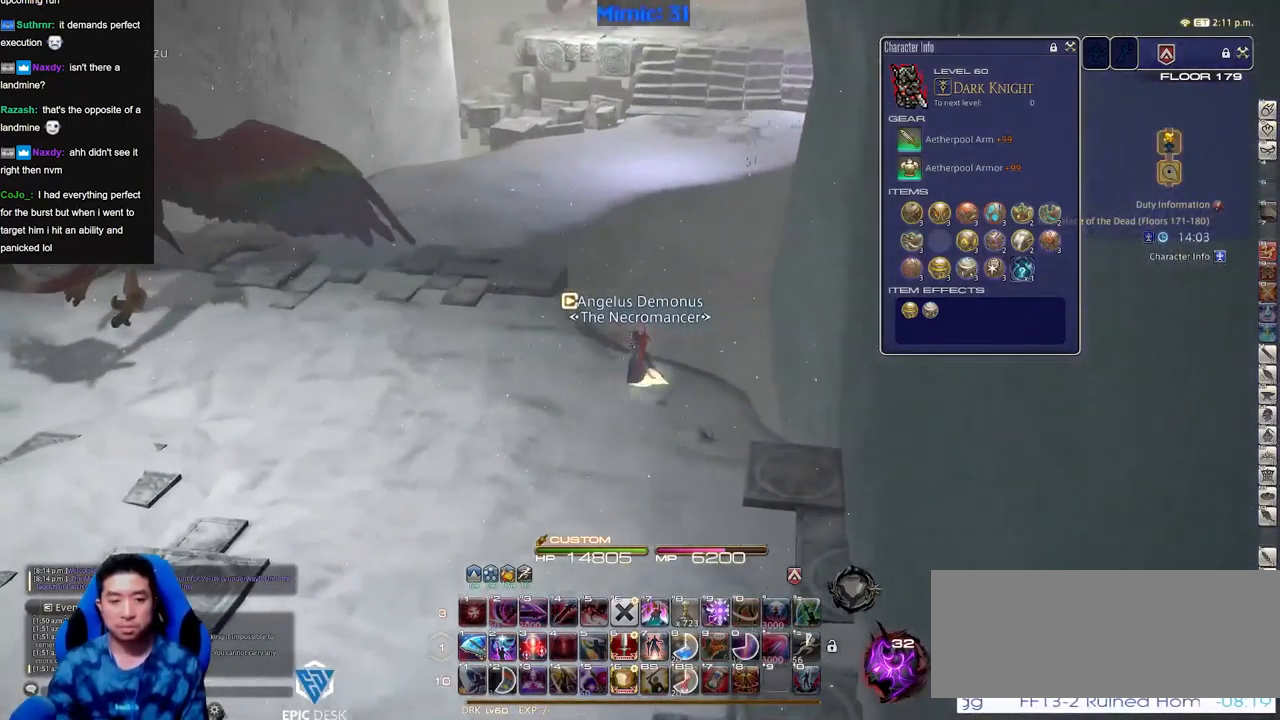
{"keys": ["a", "lbracket", "w"], "events": [[83, "a", "down"], [183, "a", "up"], [267, "a", "down"], [367, "lbracket", "down"]]}
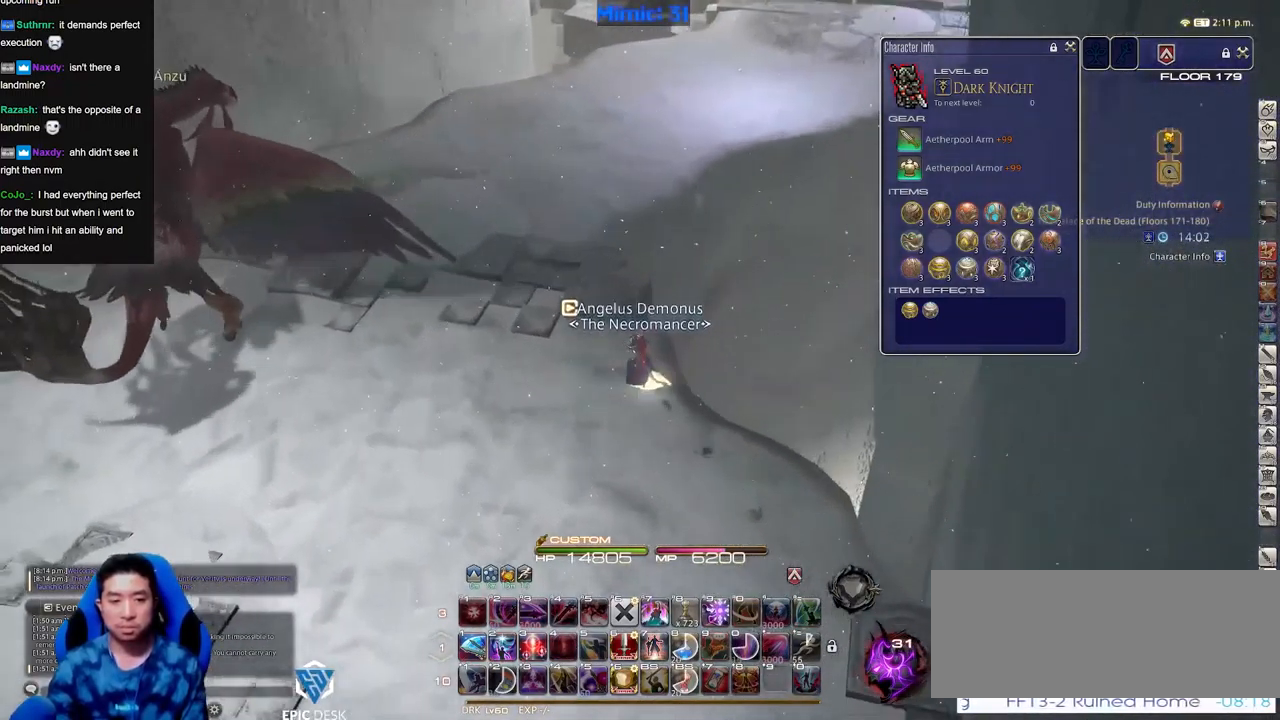
{"keys": ["a", "w"], "events": [[17, "lbracket", "up"], [50, "a", "up"], [150, "a", "down"], [250, "a", "up"], [284, "a", "down"], [384, "a", "up"], [467, "a", "down"]]}
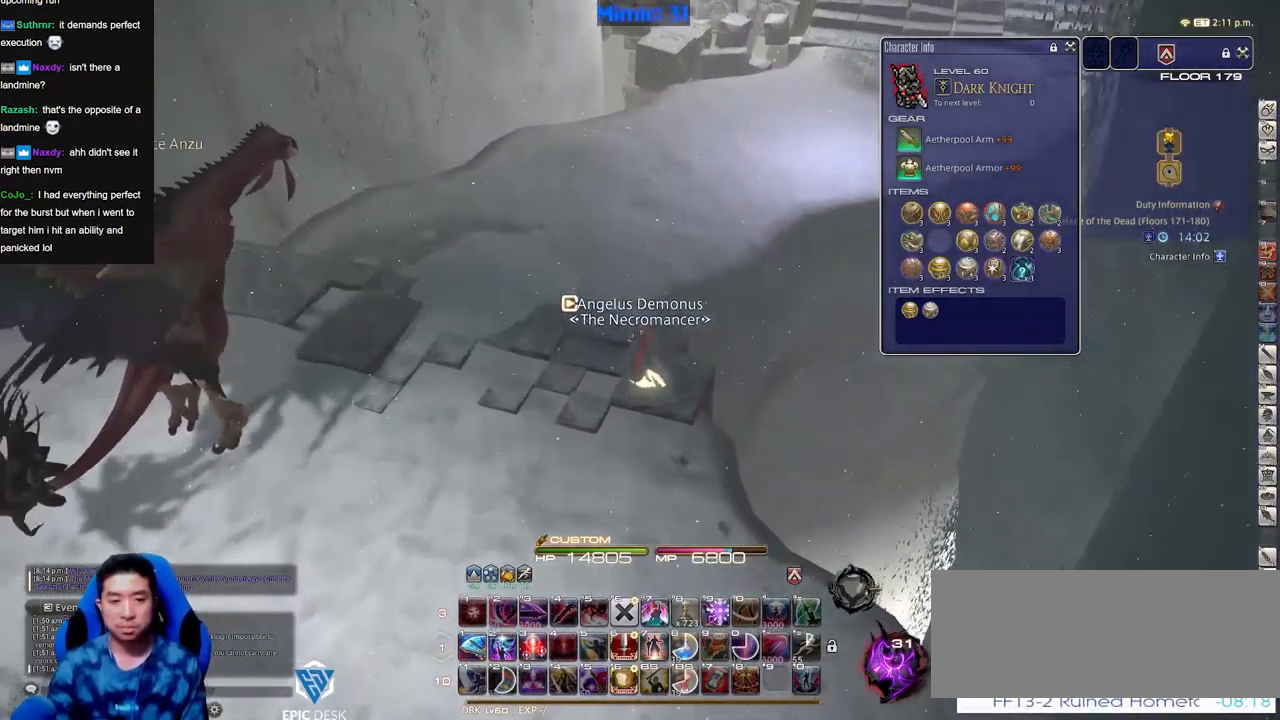
{"keys": ["d", "minus", "p", "w"], "events": [[16, "a", "up"], [450, "d", "down"], [500, "minus", "down"], [500, "p", "down"]]}
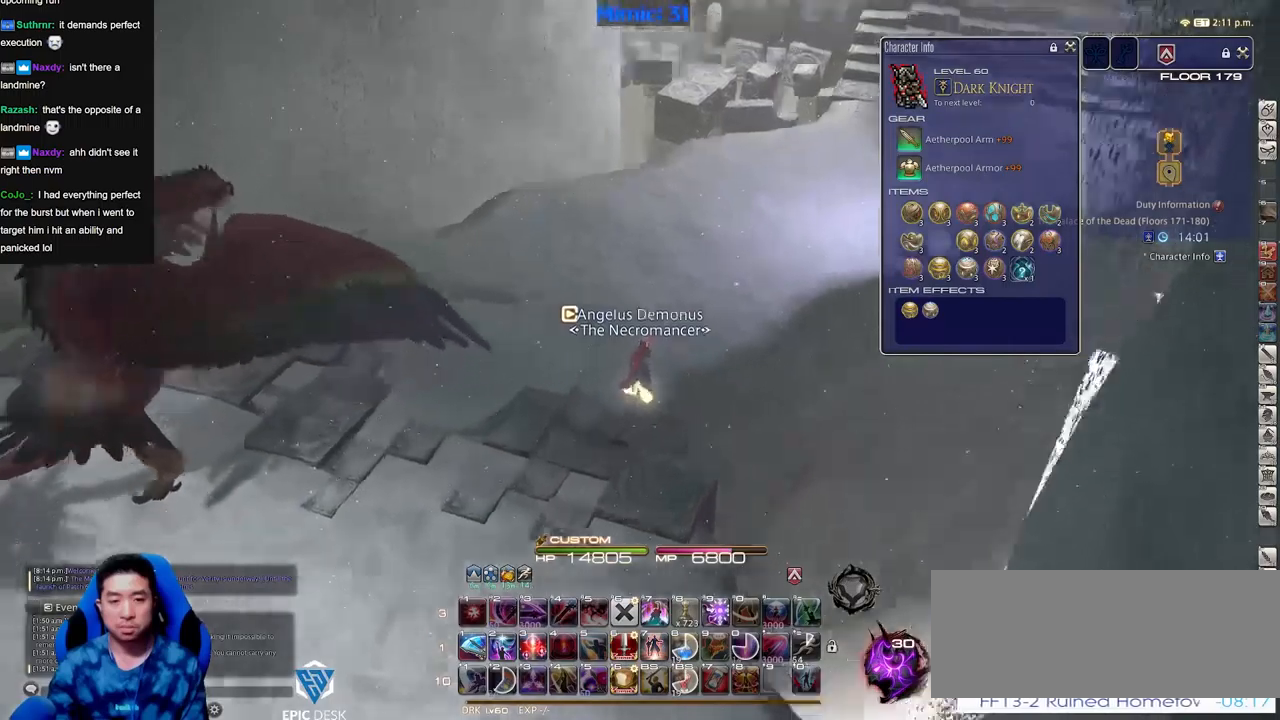
{"keys": ["d", "rbracket", "w"], "events": [[34, "minus", "up"], [34, "p", "up"], [234, "minus", "down"], [267, "minus", "up"], [367, "minus", "down"], [418, "minus", "up"], [501, "rbracket", "down"]]}
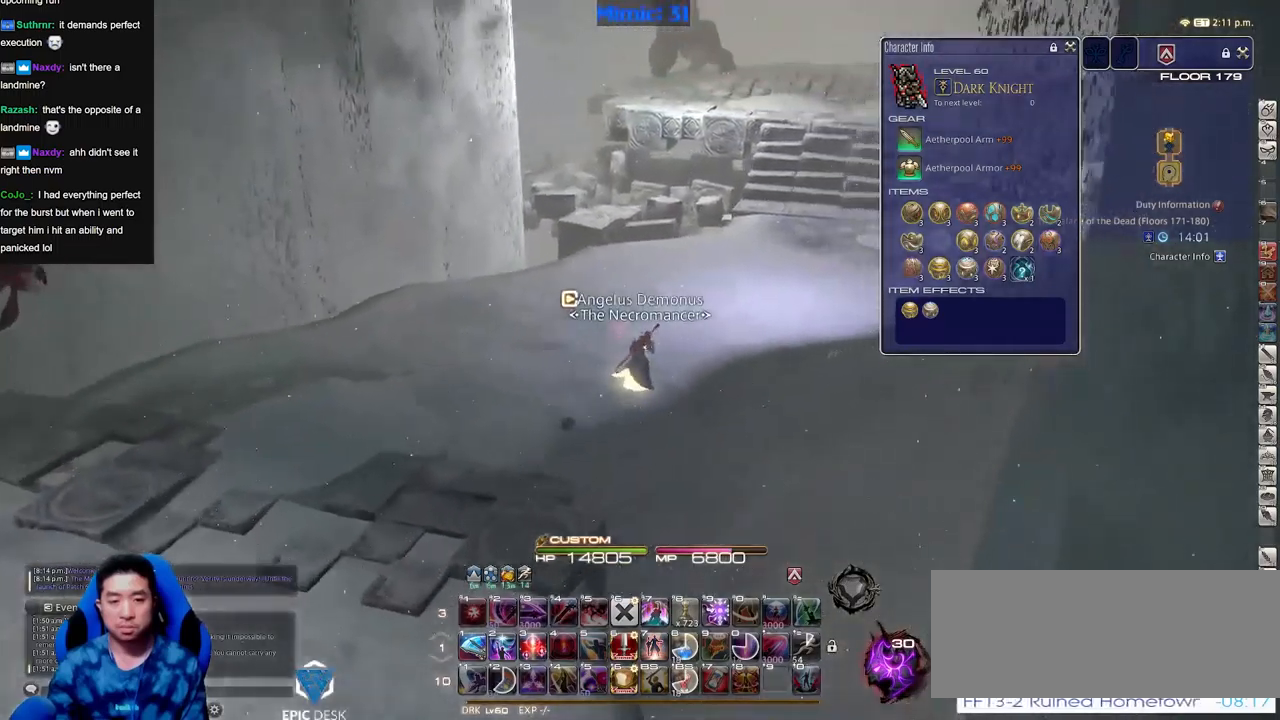
{"keys": ["w"], "events": [[100, "d", "up"], [284, "rbracket", "up"]]}
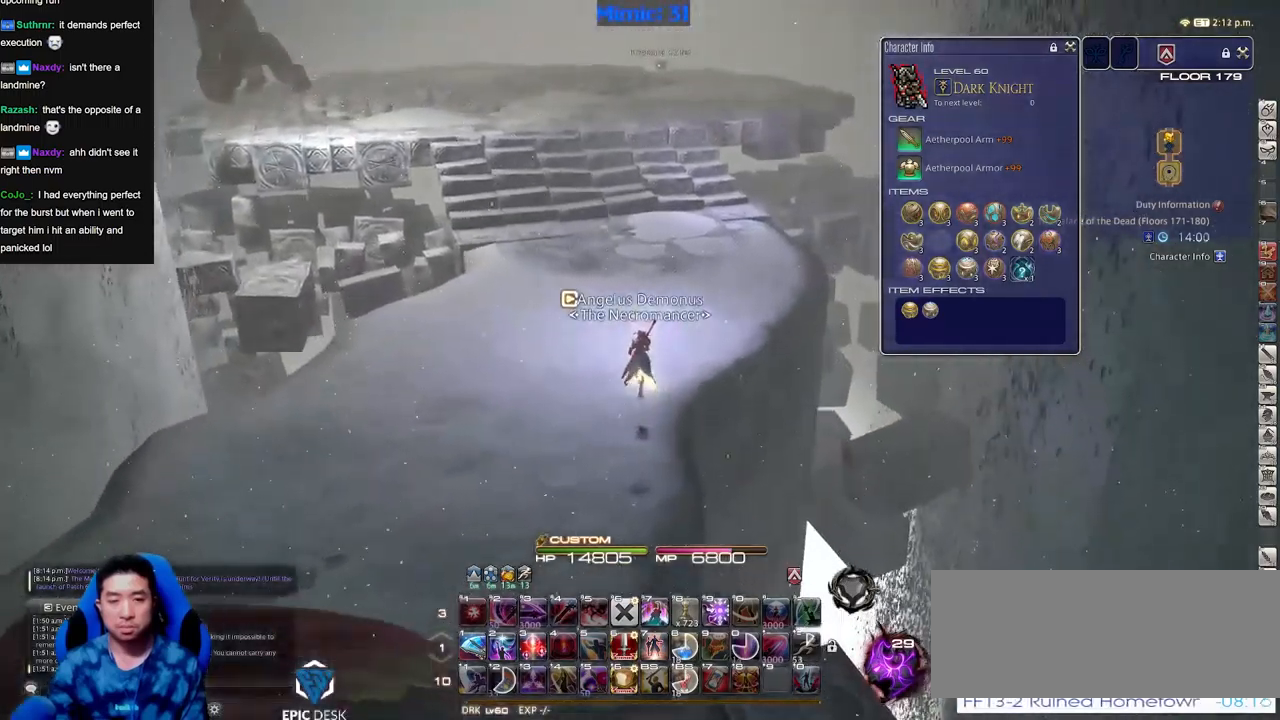
{"keys": ["w"], "events": [[34, "rbracket", "down"], [117, "rbracket", "up"], [217, "q", "down"], [301, "q", "up"]]}
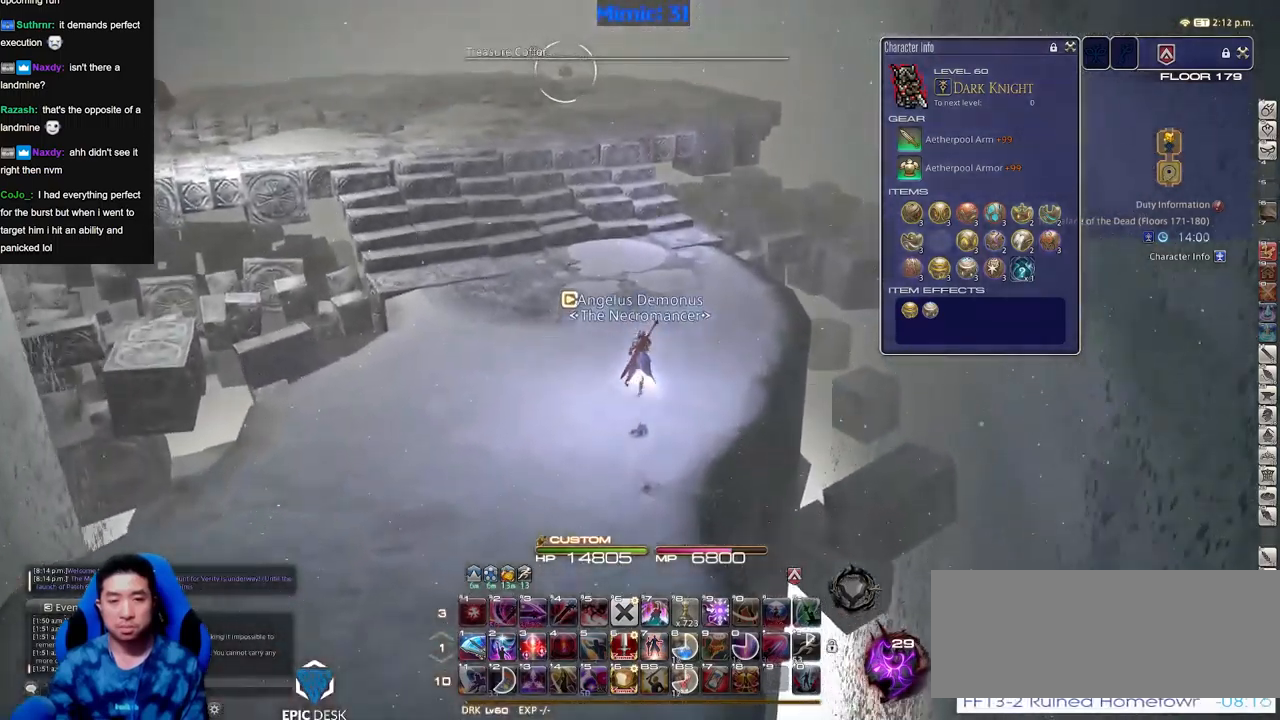
{"keys": ["w"], "events": [[33, "return", "down"], [133, "return", "up"], [183, "space", "down"], [267, "space", "up"]]}
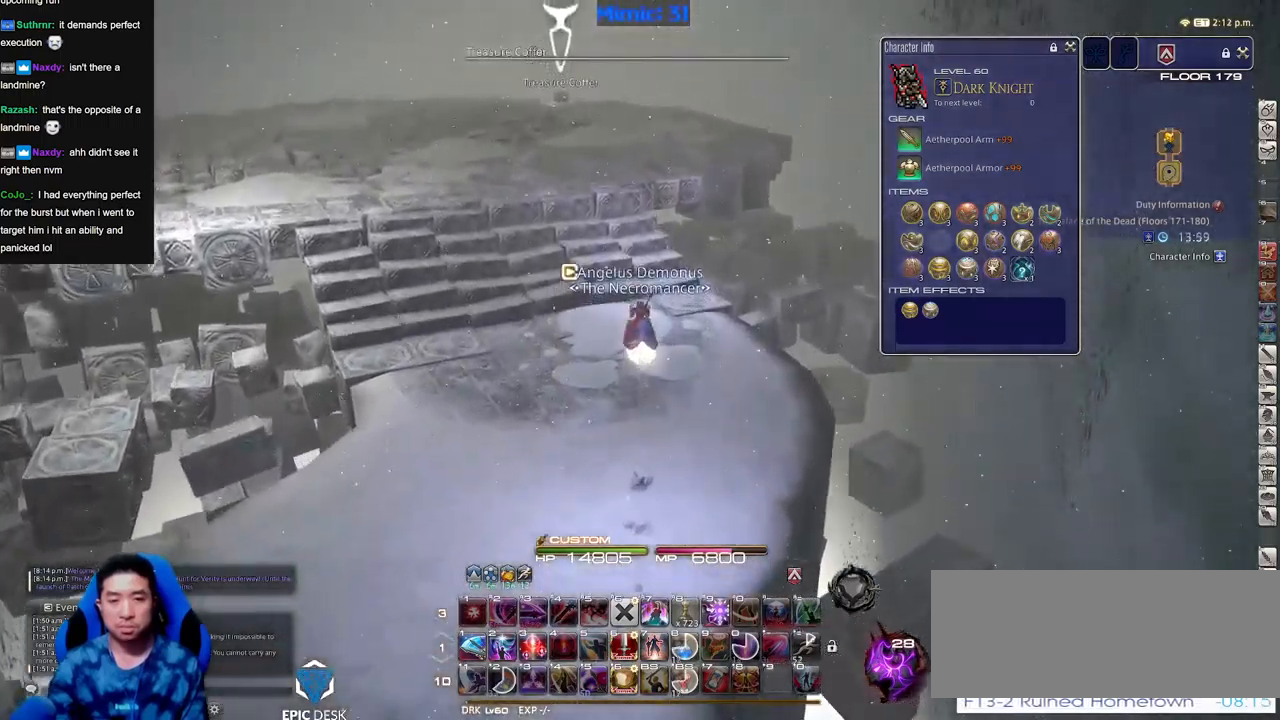
{"keys": ["p", "space", "w"], "events": [[101, "return", "down"], [201, "return", "up"], [284, "return", "down"], [334, "return", "up"], [468, "p", "down"], [468, "space", "down"]]}
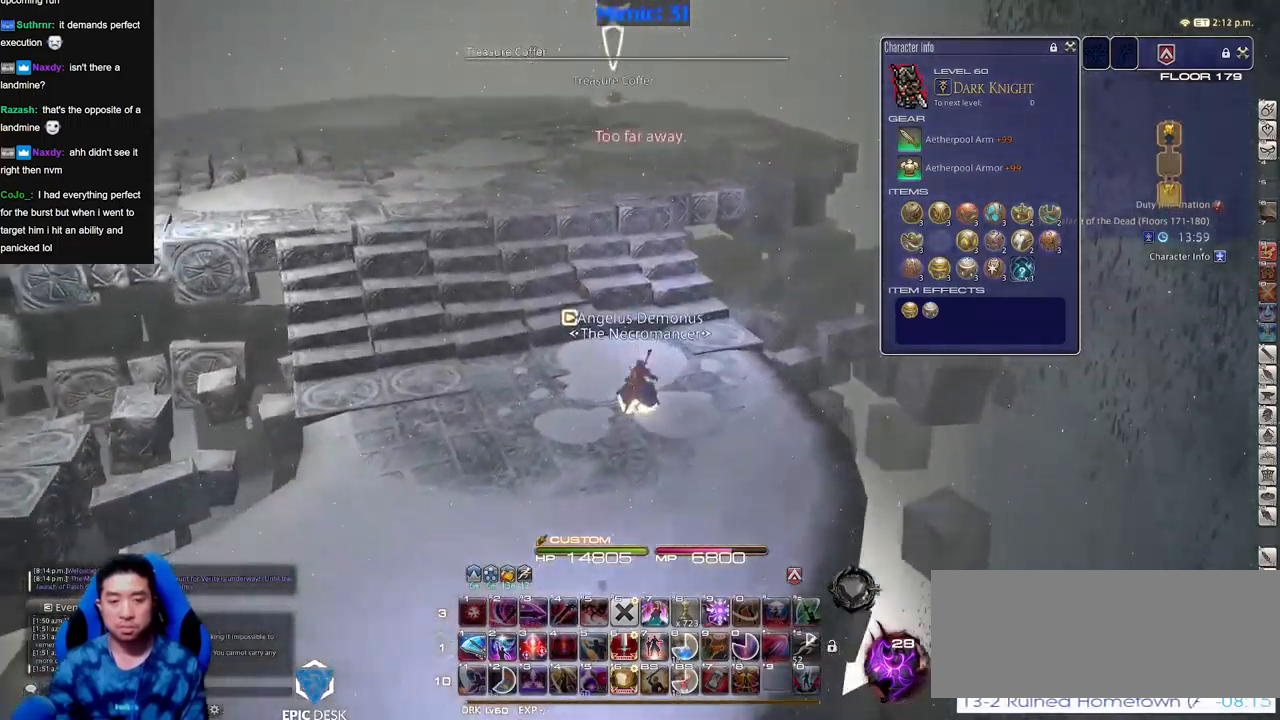
{"keys": ["w"], "events": [[17, "p", "up"], [117, "space", "up"], [167, "p", "down"], [217, "p", "up"]]}
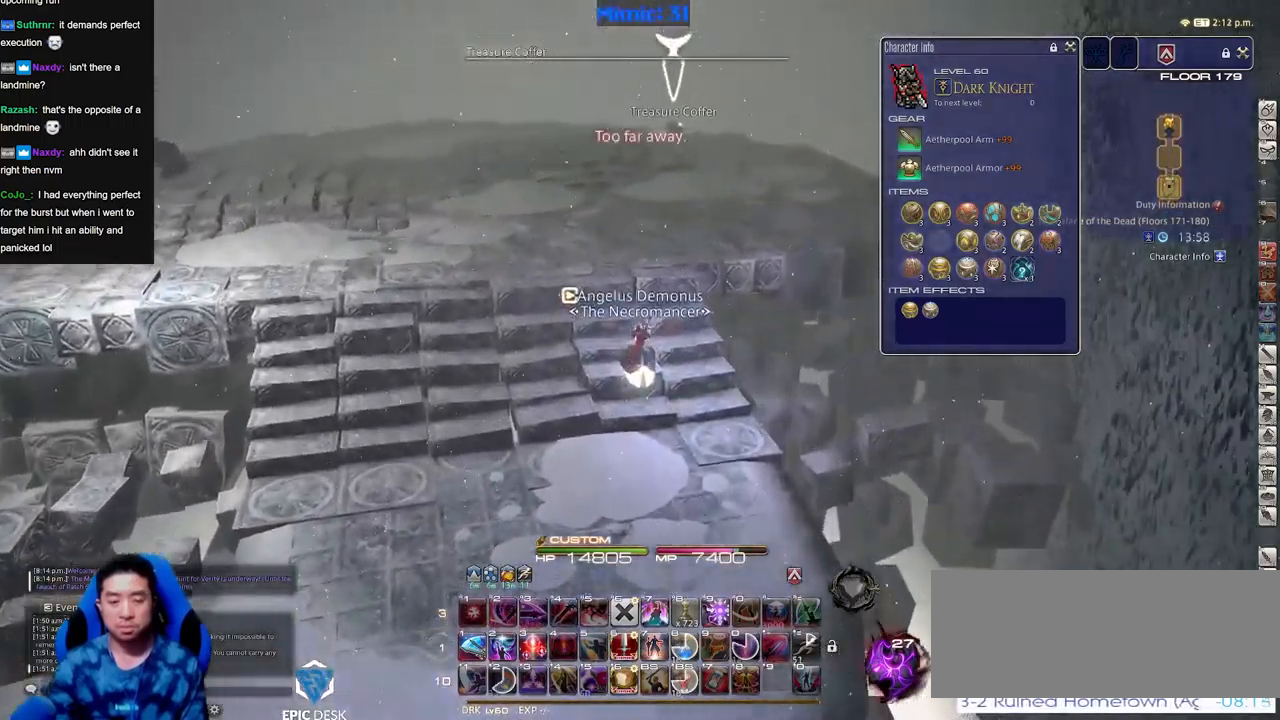
{"keys": ["w"], "events": [[34, "rbracket", "down"], [134, "rbracket", "up"]]}